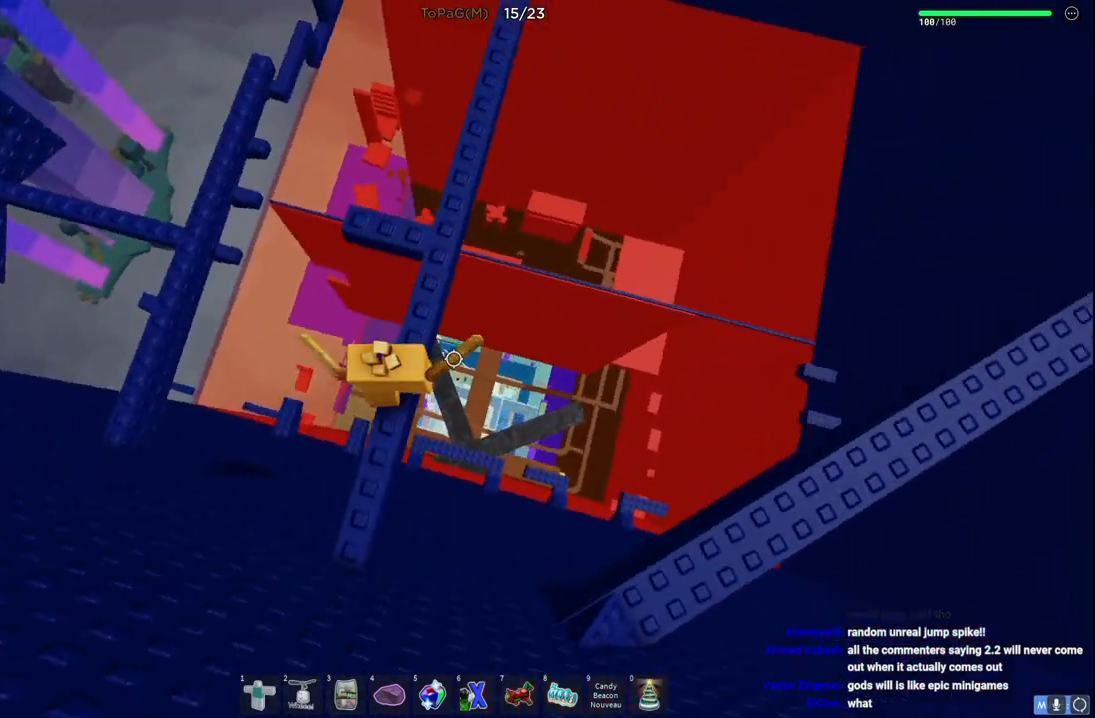
Gameplay with keyboard; each line is a JSON object with the keys held at the frame after it. "events" lists presses ("down") and releases ("up") of "a", "ctrl", "d", "e", "q", "s", "shift", "space" and "w" between this image and that frame as [ms after this image, input, new state], when the widget could be followed in between. No other keys are recorded. Mouse input is not recorded.
{"keys": ["space", "w"], "events": [[400, "space", "down"]]}
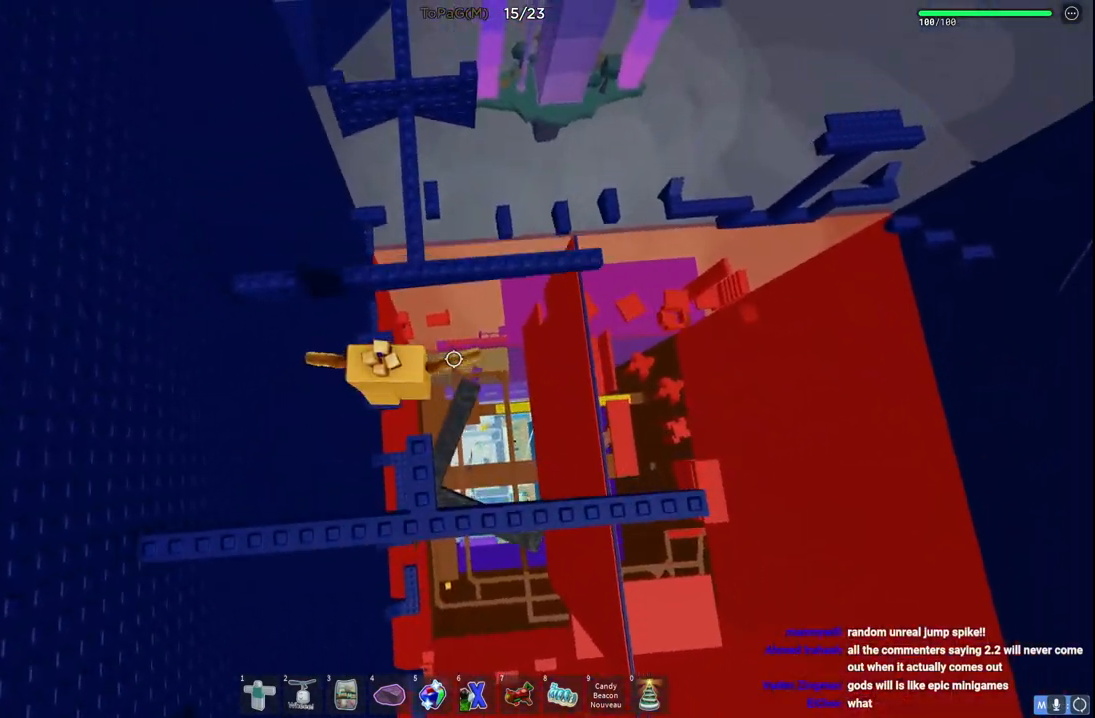
{"keys": ["shift", "w"], "events": [[133, "space", "up"], [400, "shift", "down"]]}
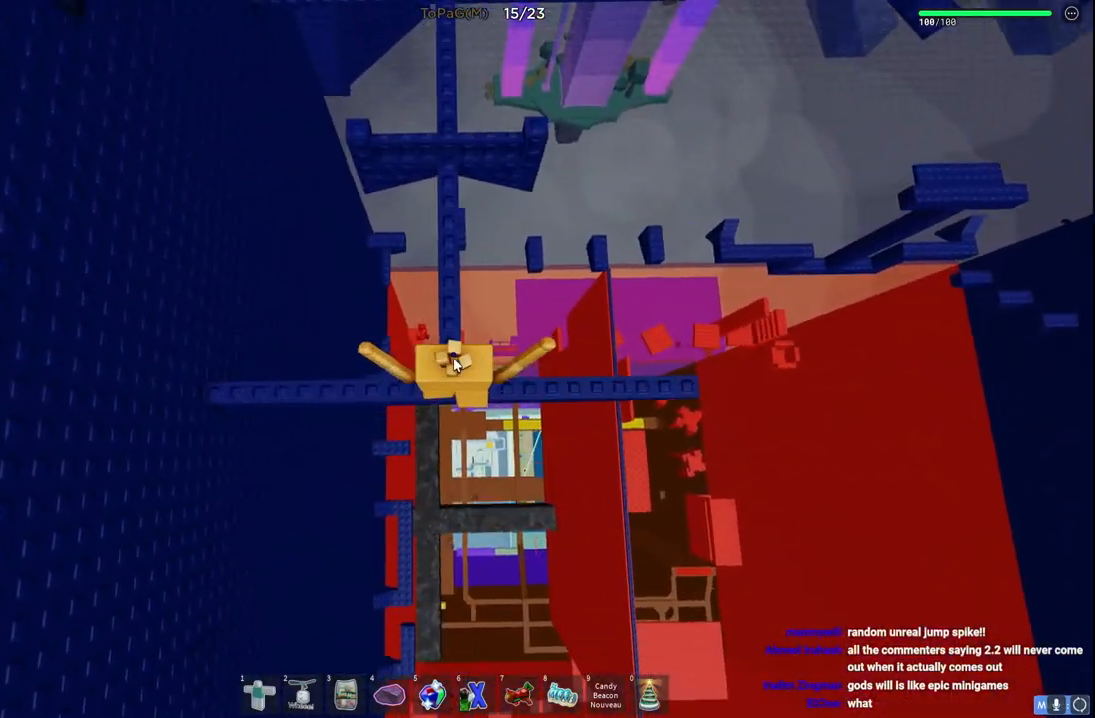
{"keys": ["shift", "w"], "events": [[50, "shift", "up"], [300, "space", "down"], [450, "shift", "down"], [466, "space", "up"]]}
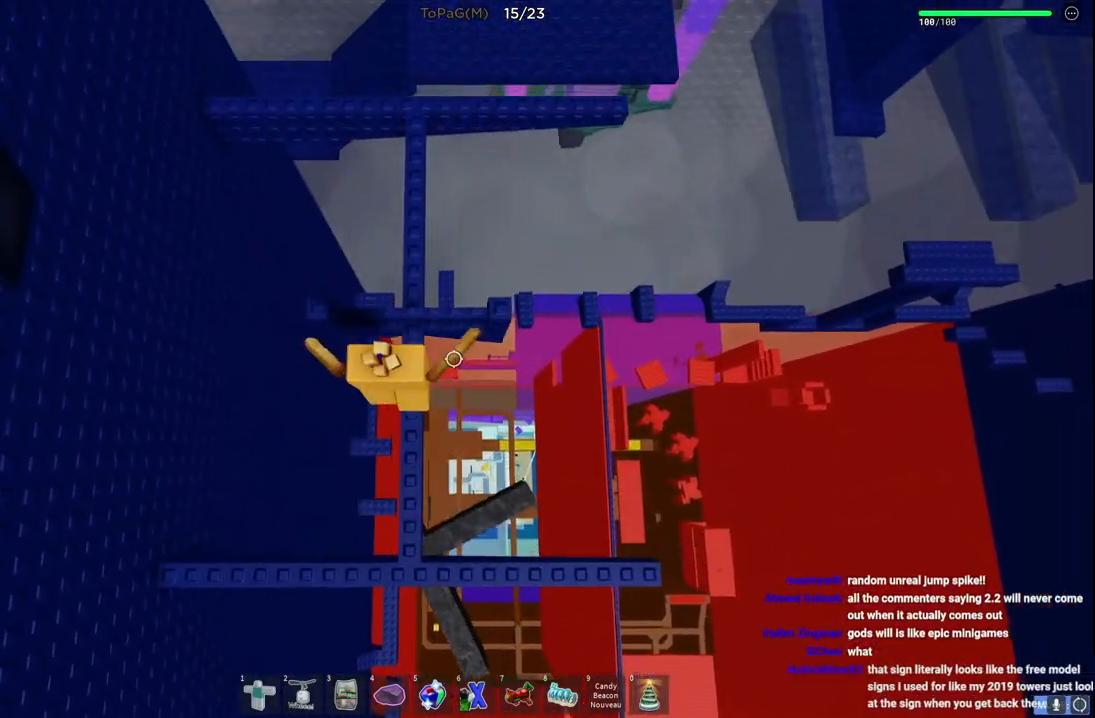
{"keys": ["a"], "events": [[116, "shift", "up"], [183, "w", "up"], [450, "a", "down"]]}
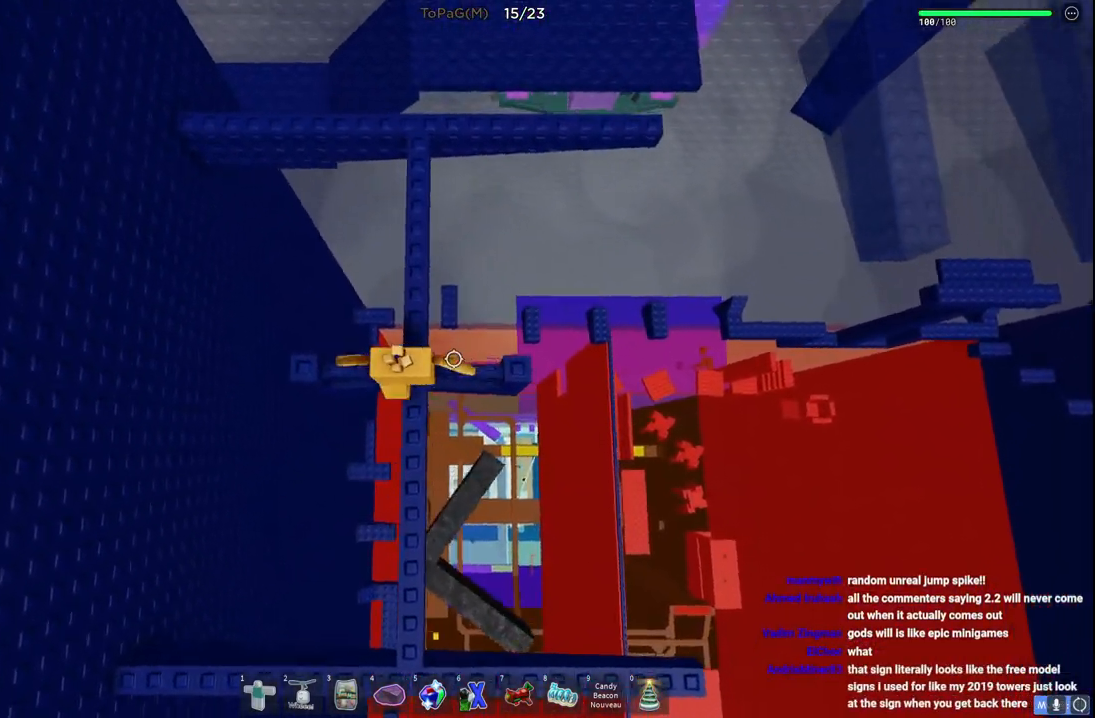
{"keys": ["d"], "events": [[266, "space", "down"], [366, "a", "up"], [400, "d", "down"], [416, "space", "up"]]}
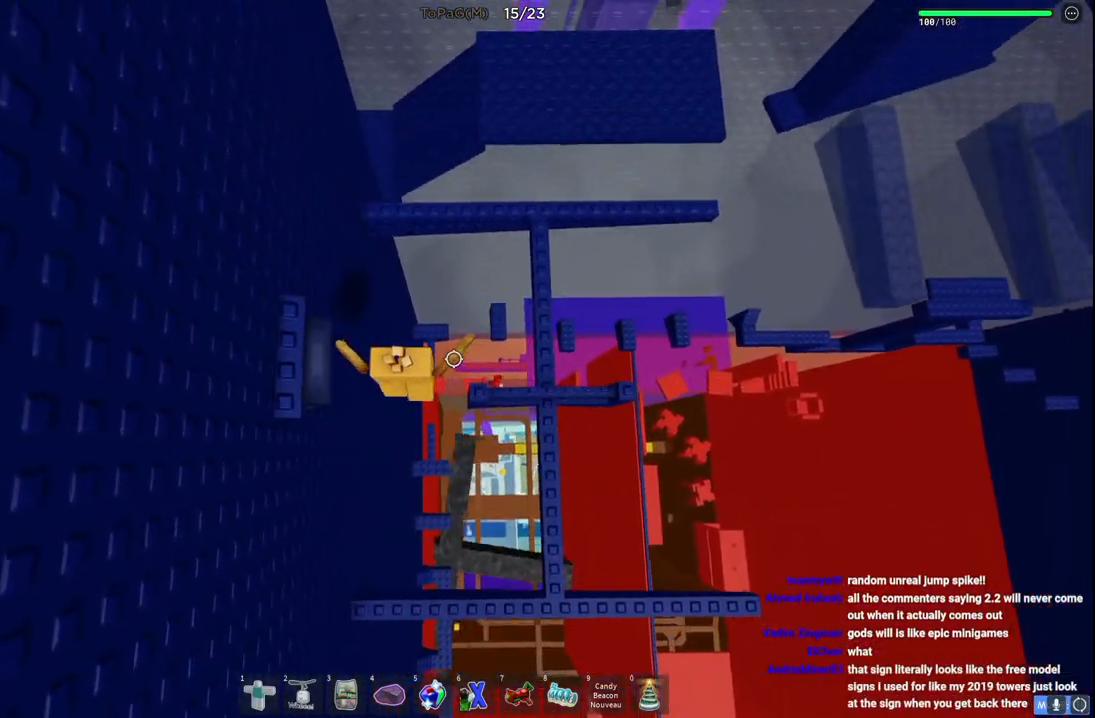
{"keys": ["a"], "events": [[300, "d", "up"], [416, "a", "down"]]}
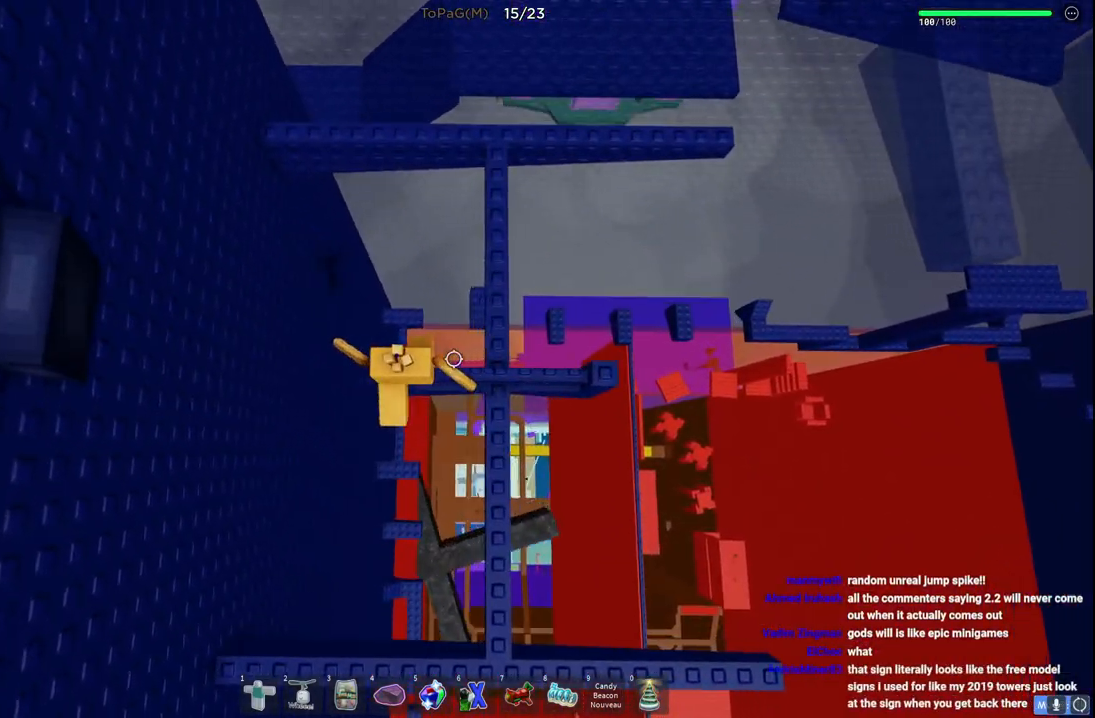
{"keys": ["d"], "events": [[100, "space", "down"], [216, "d", "down"], [233, "a", "up"], [366, "space", "up"]]}
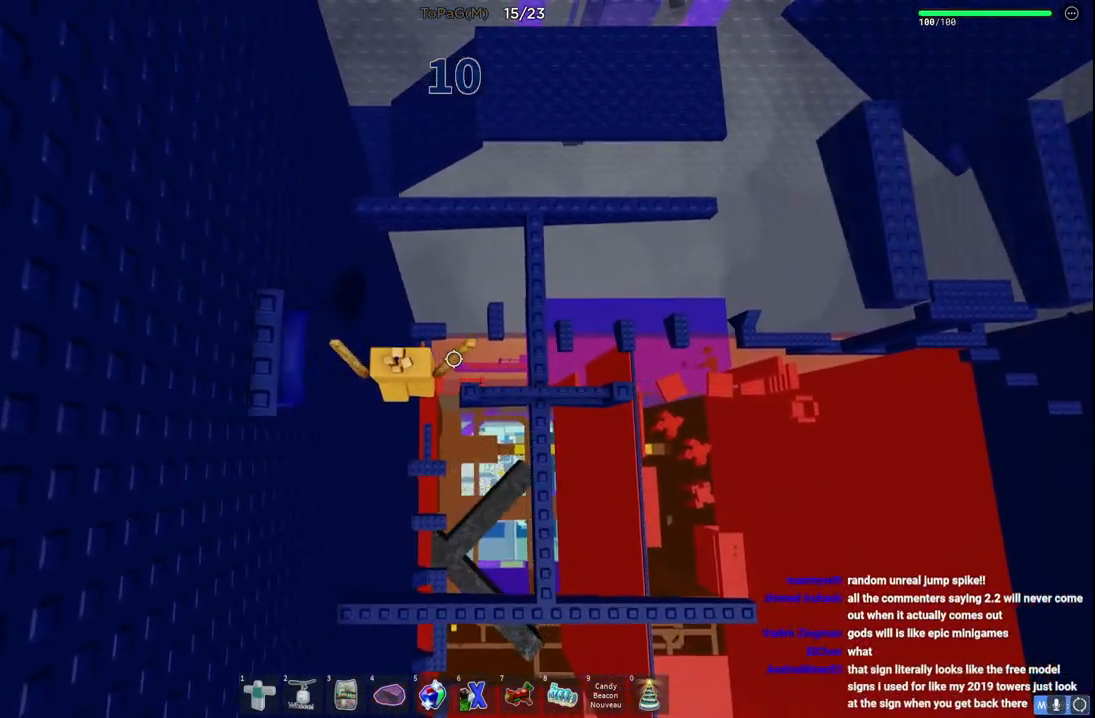
{"keys": ["w"], "events": [[83, "w", "down"], [266, "d", "up"], [266, "space", "down"], [416, "space", "up"]]}
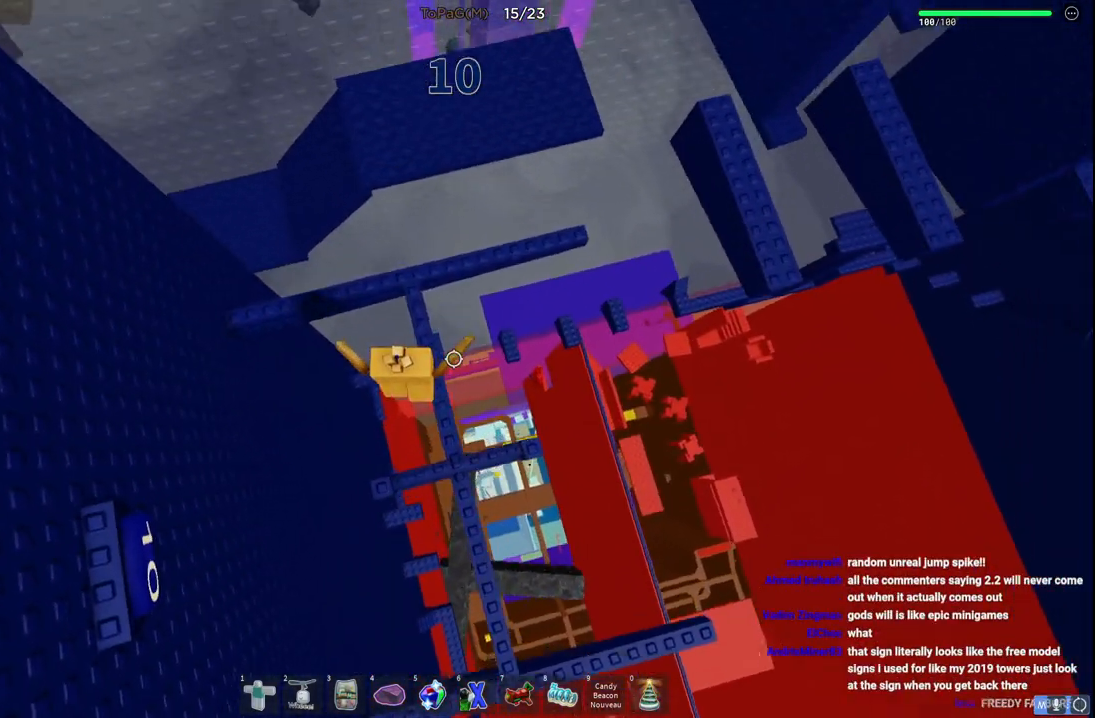
{"keys": ["w"], "events": [[333, "space", "down"], [500, "space", "up"]]}
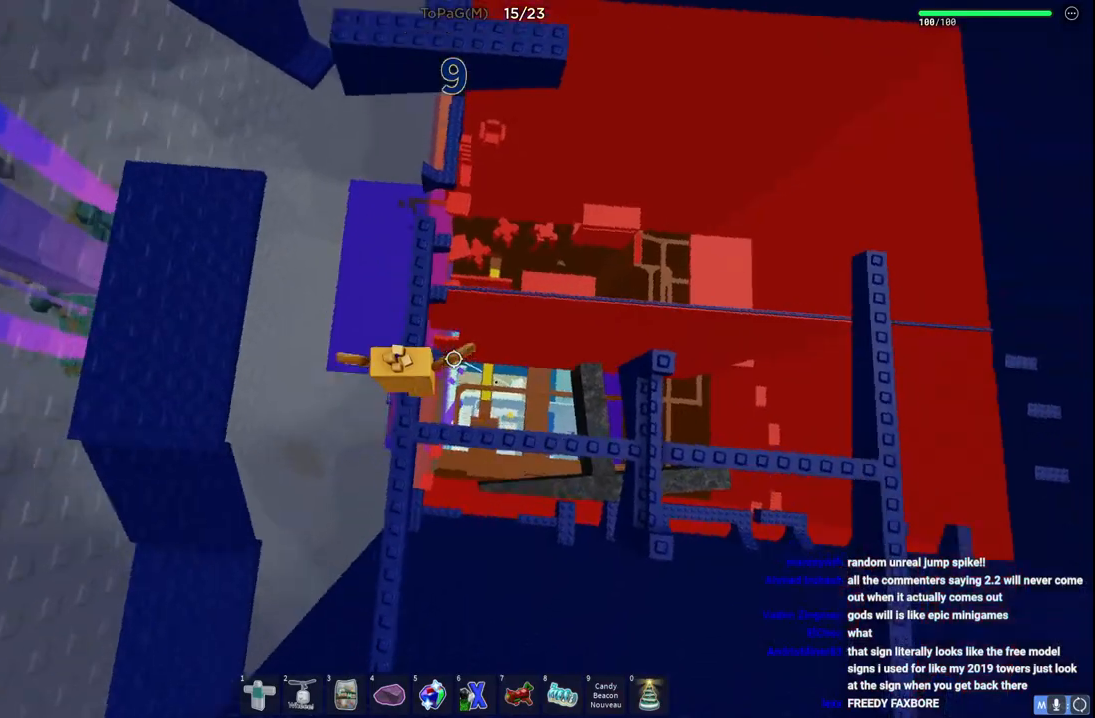
{"keys": ["w"], "events": []}
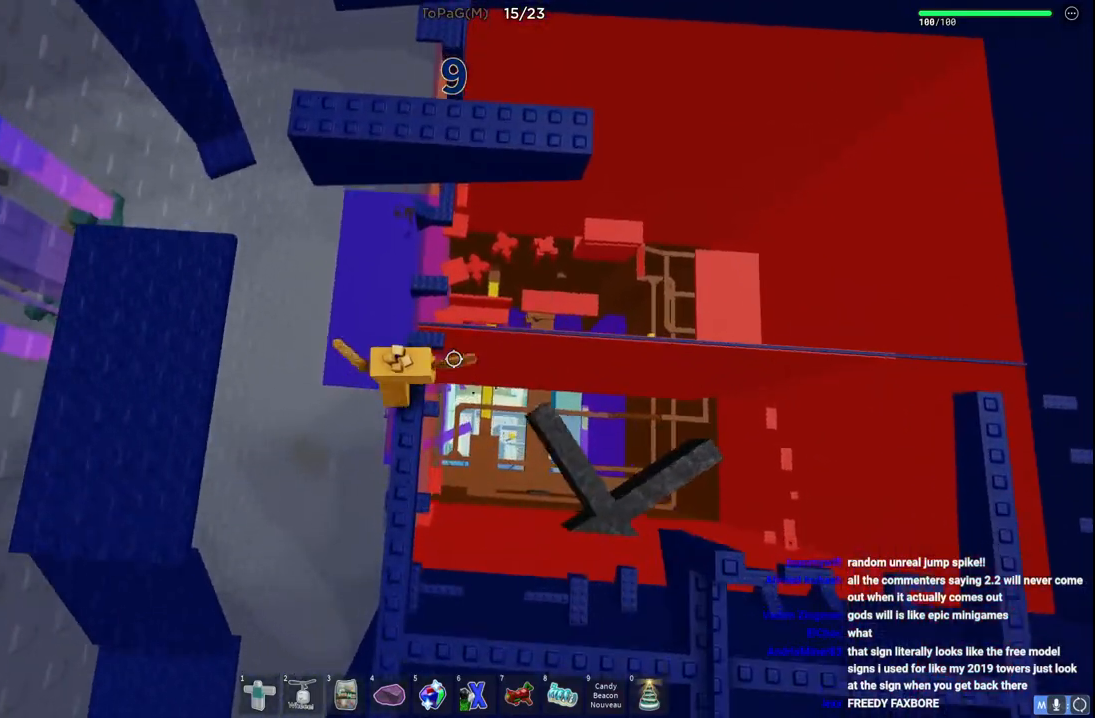
{"keys": ["d", "w"], "events": [[100, "d", "down"], [100, "space", "down"], [250, "space", "up"]]}
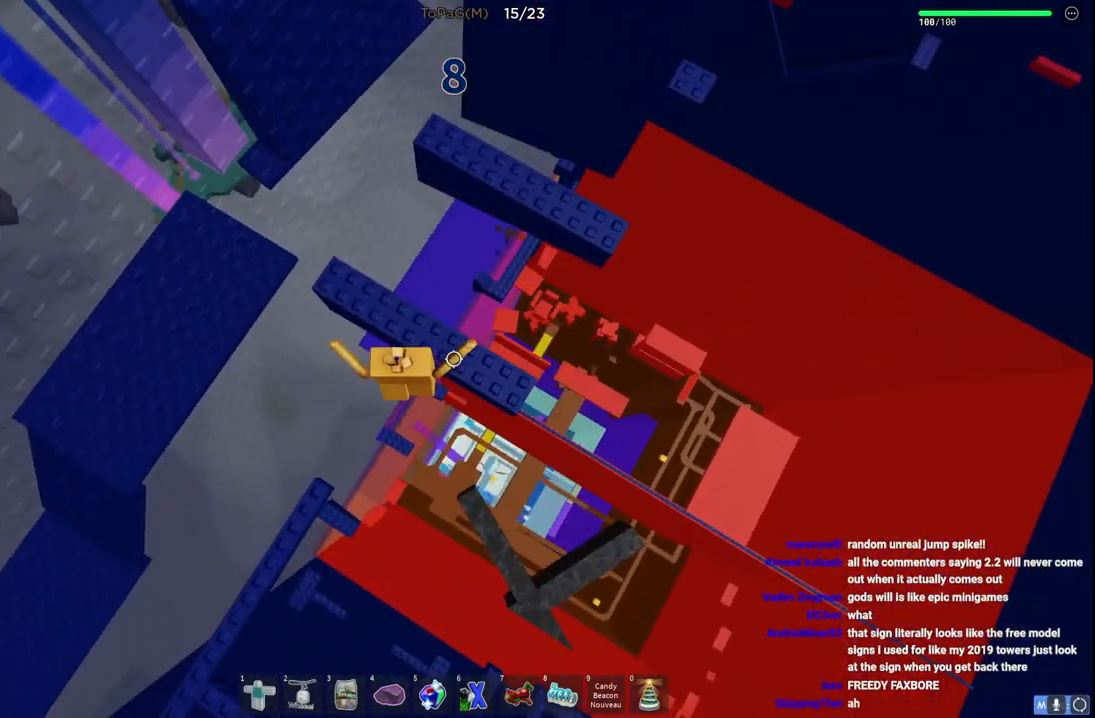
{"keys": ["d", "w"], "events": [[133, "space", "down"], [316, "space", "up"]]}
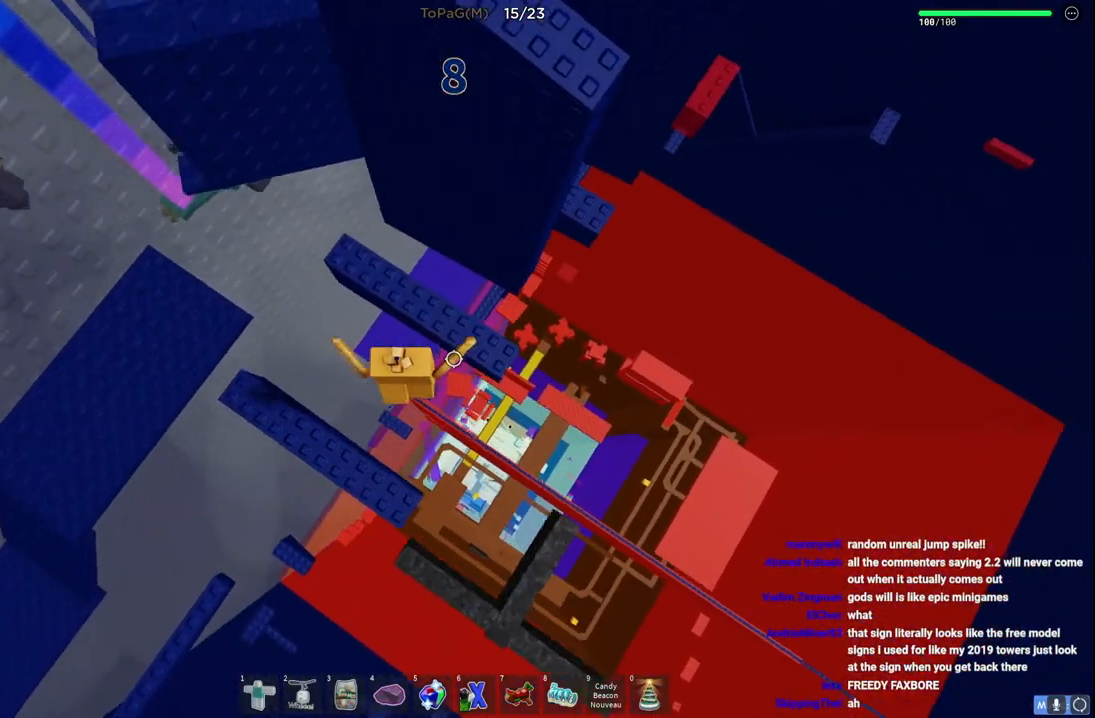
{"keys": ["d", "w"], "events": [[316, "space", "down"], [500, "space", "up"]]}
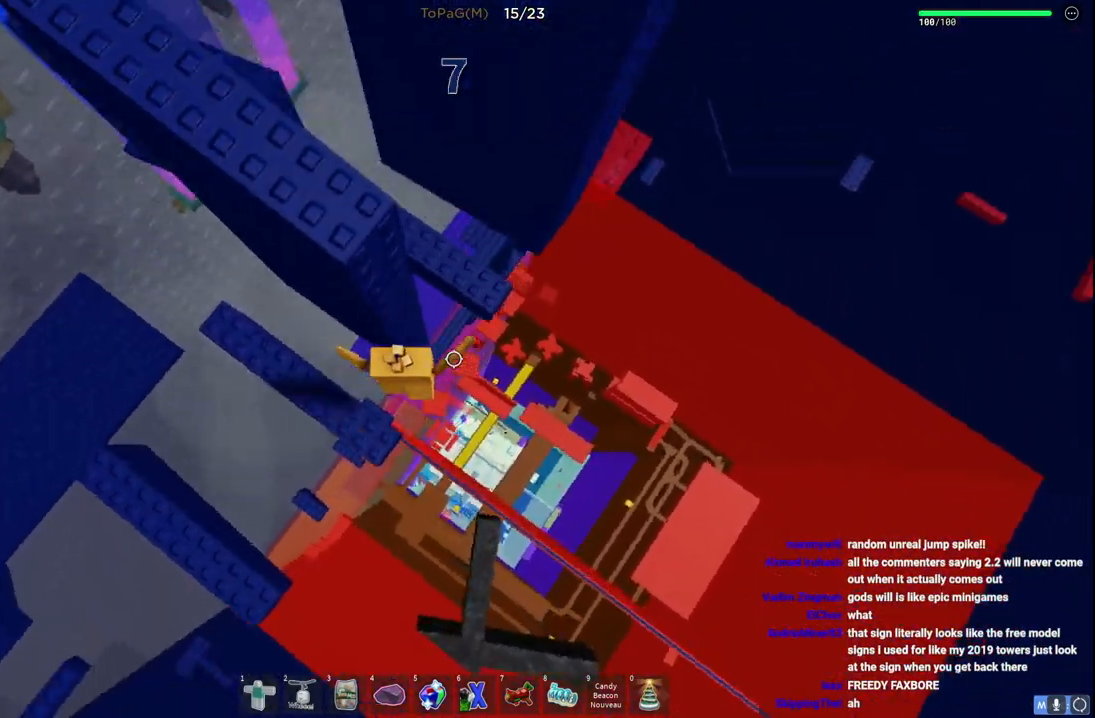
{"keys": ["d"], "events": [[383, "w", "up"]]}
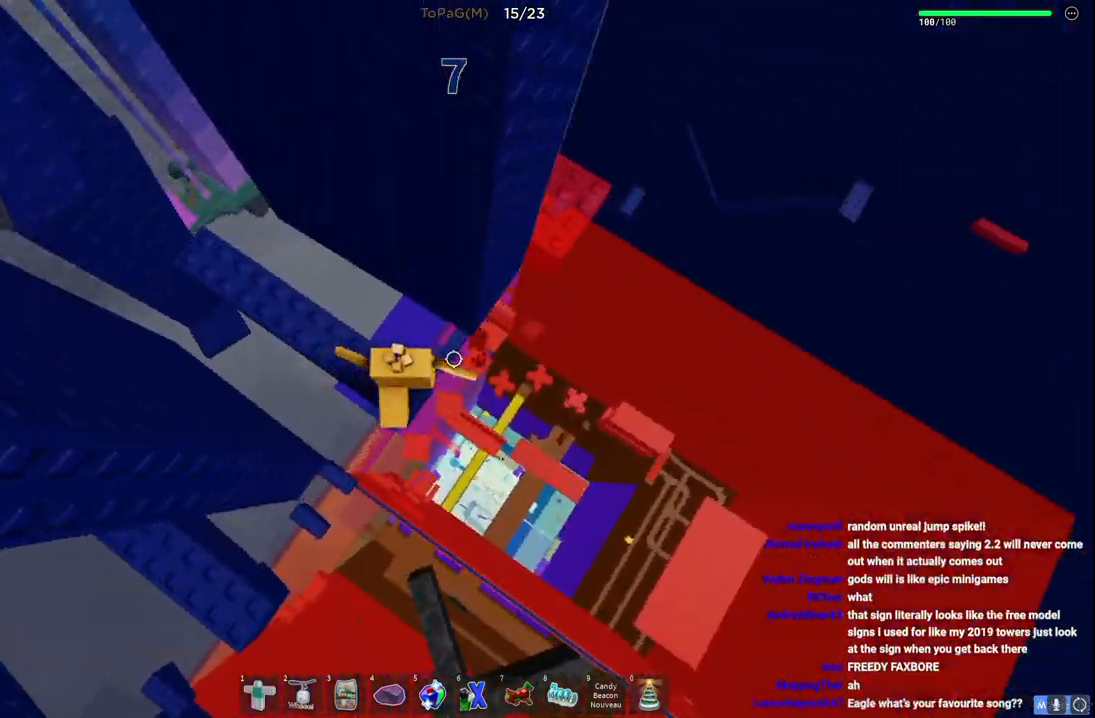
{"keys": ["d"], "events": [[16, "space", "down"], [183, "space", "up"]]}
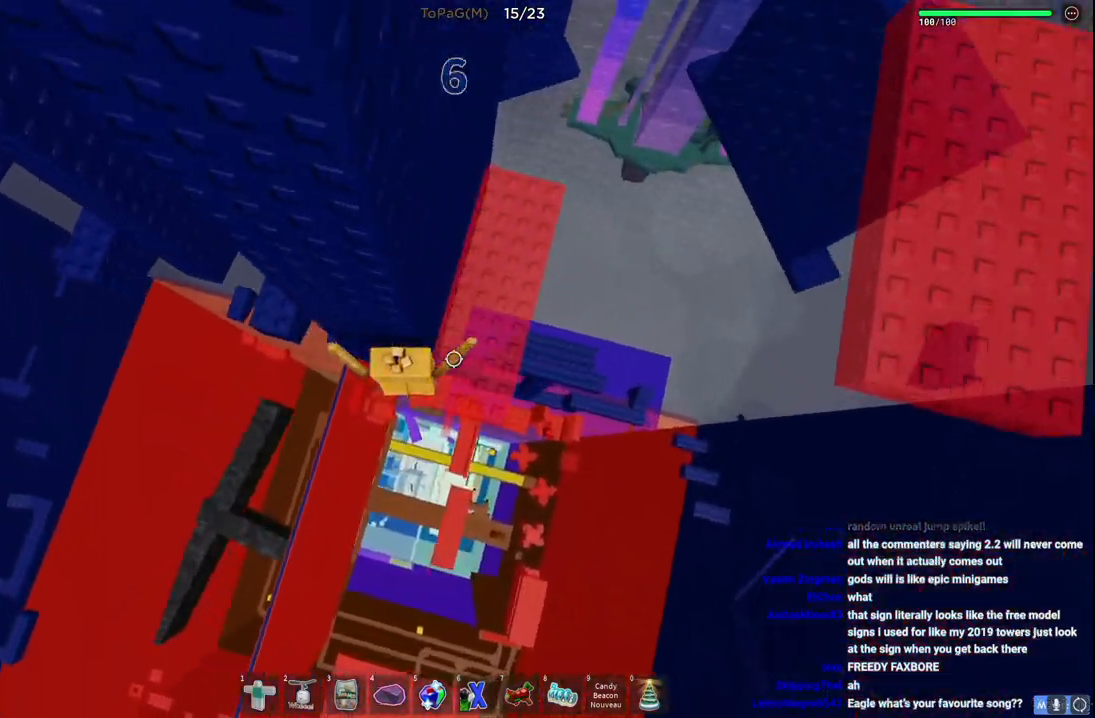
{"keys": [], "events": [[16, "w", "down"], [200, "d", "up"], [366, "w", "up"]]}
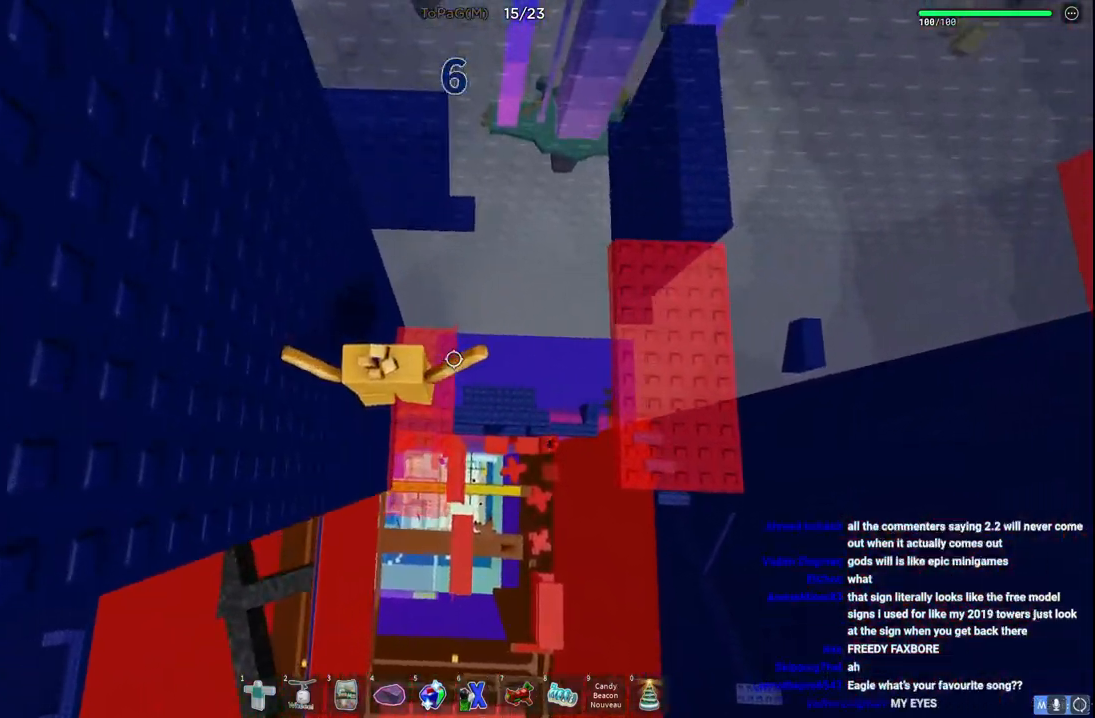
{"keys": [], "events": []}
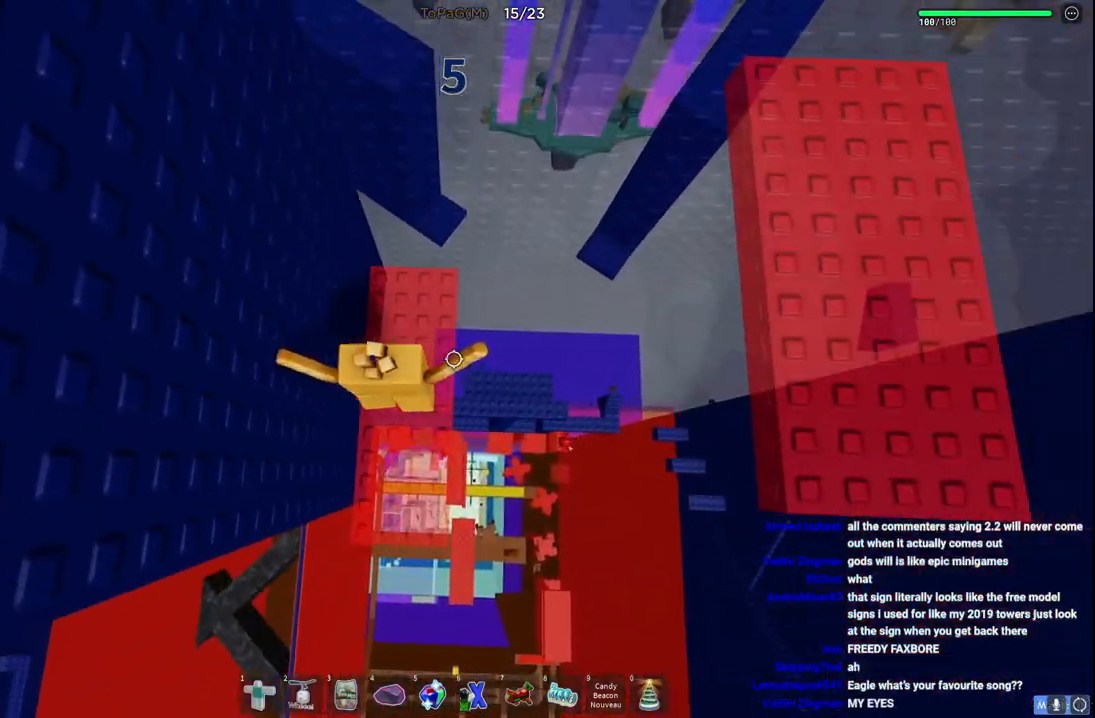
{"keys": [], "events": []}
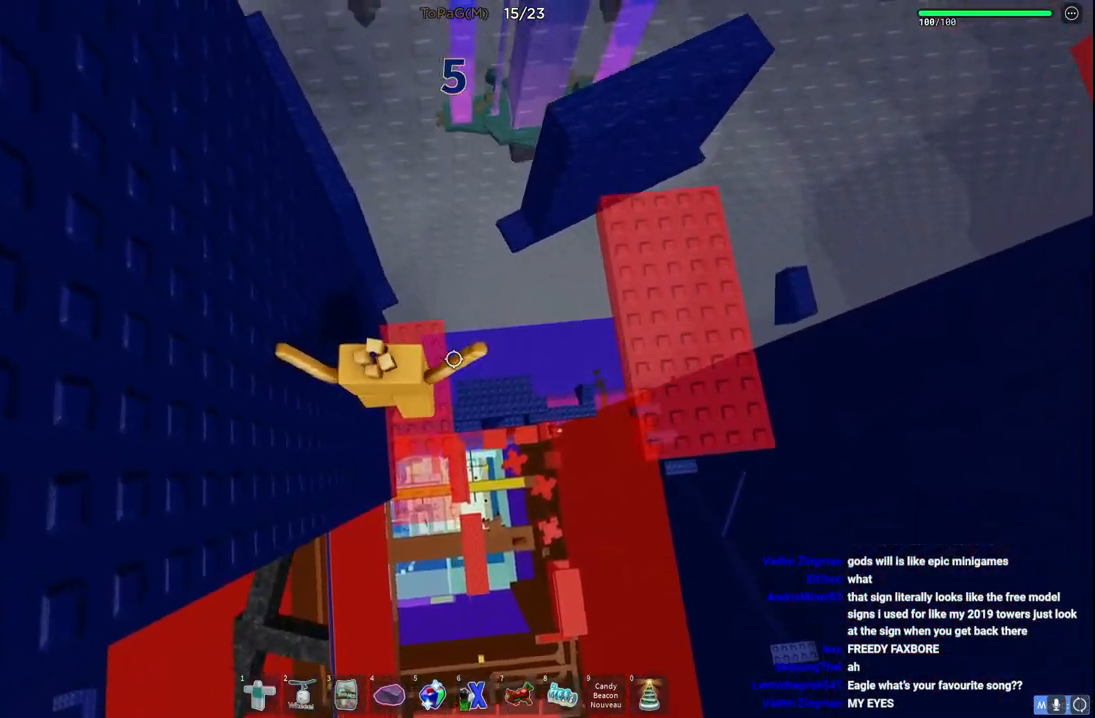
{"keys": ["d"], "events": [[183, "d", "down"]]}
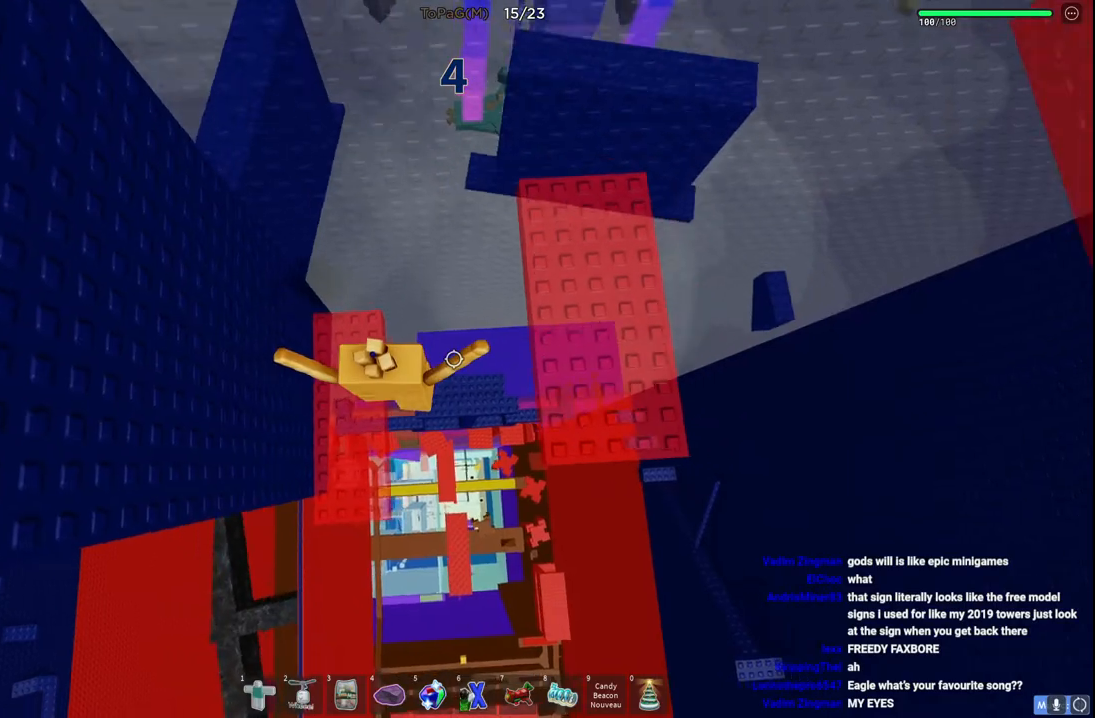
{"keys": [], "events": [[400, "w", "down"], [433, "d", "up"], [433, "w", "up"]]}
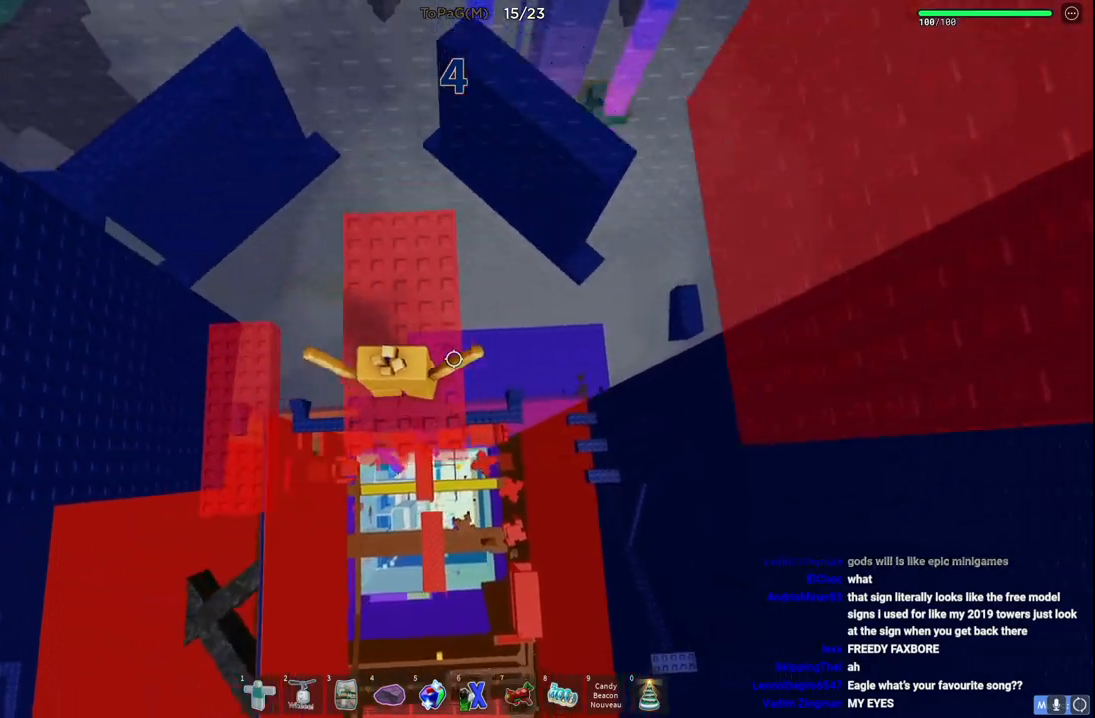
{"keys": [], "events": []}
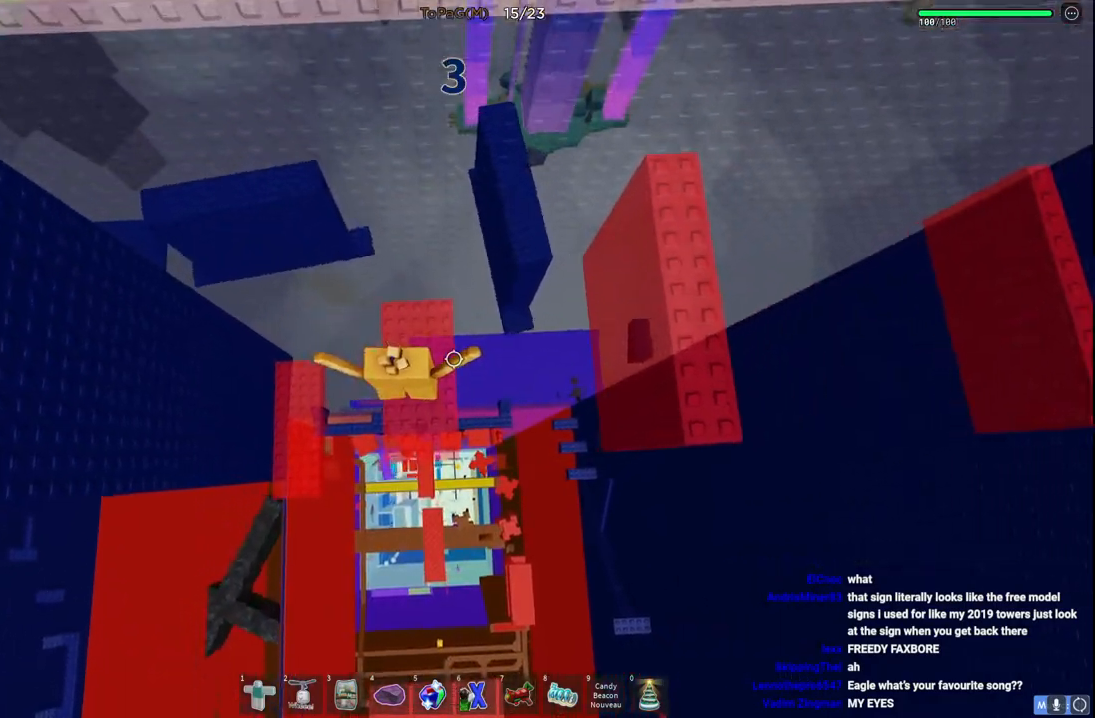
{"keys": ["d"], "events": [[266, "d", "down"]]}
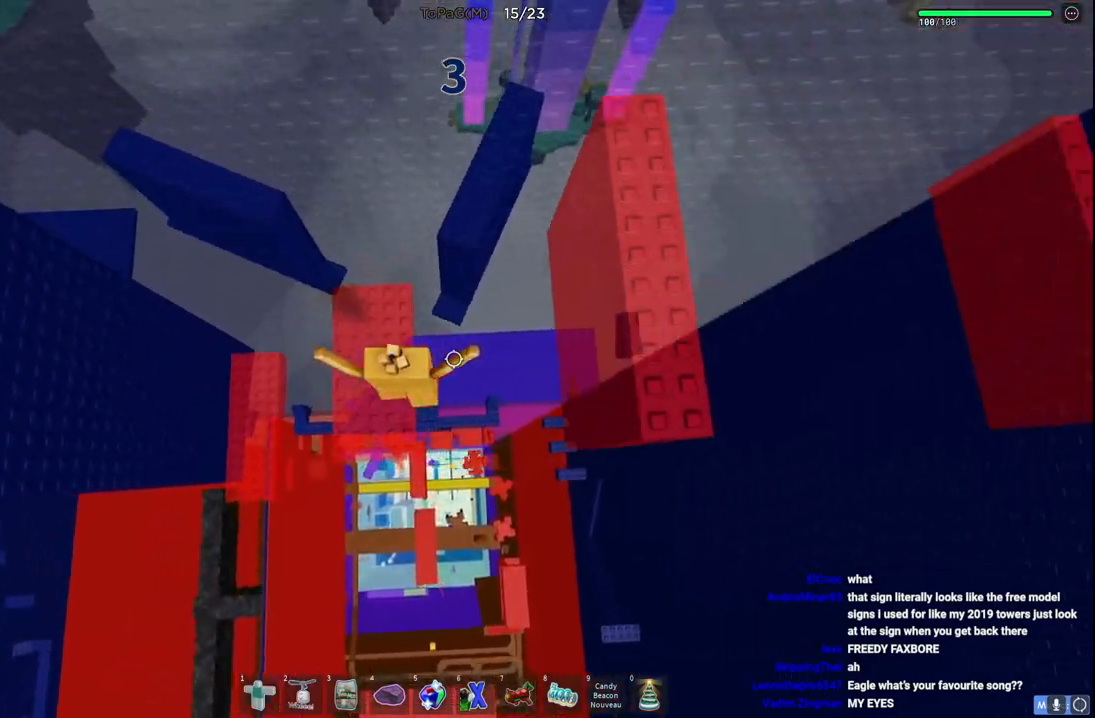
{"keys": [], "events": [[383, "d", "up"]]}
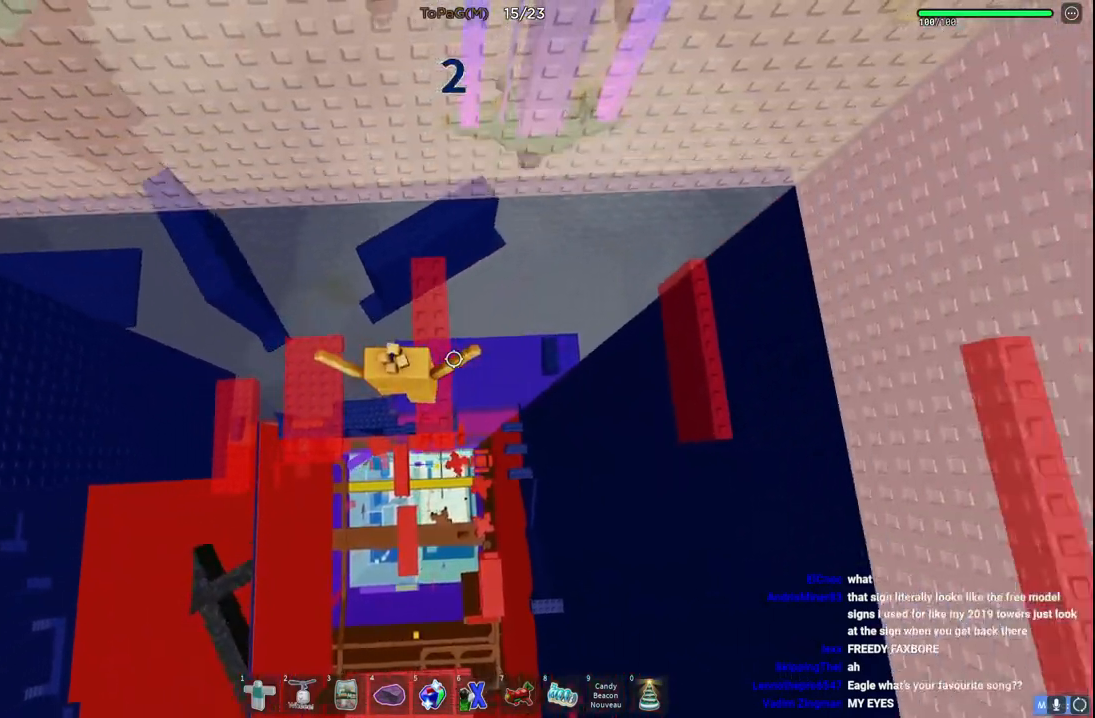
{"keys": [], "events": []}
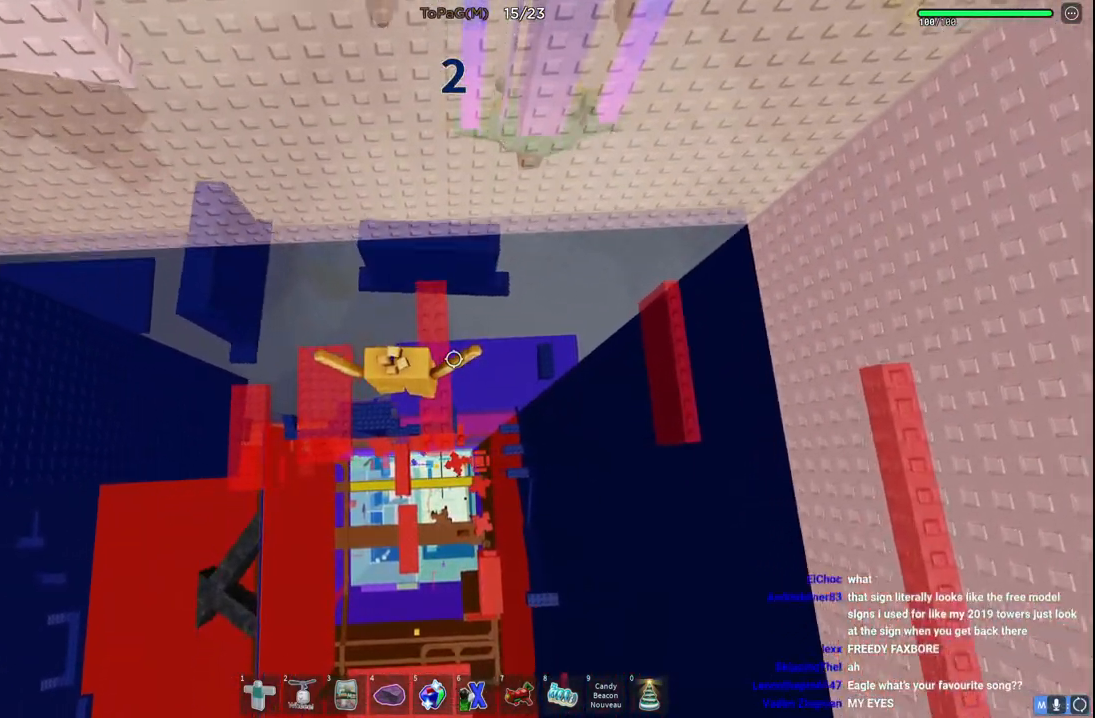
{"keys": [], "events": []}
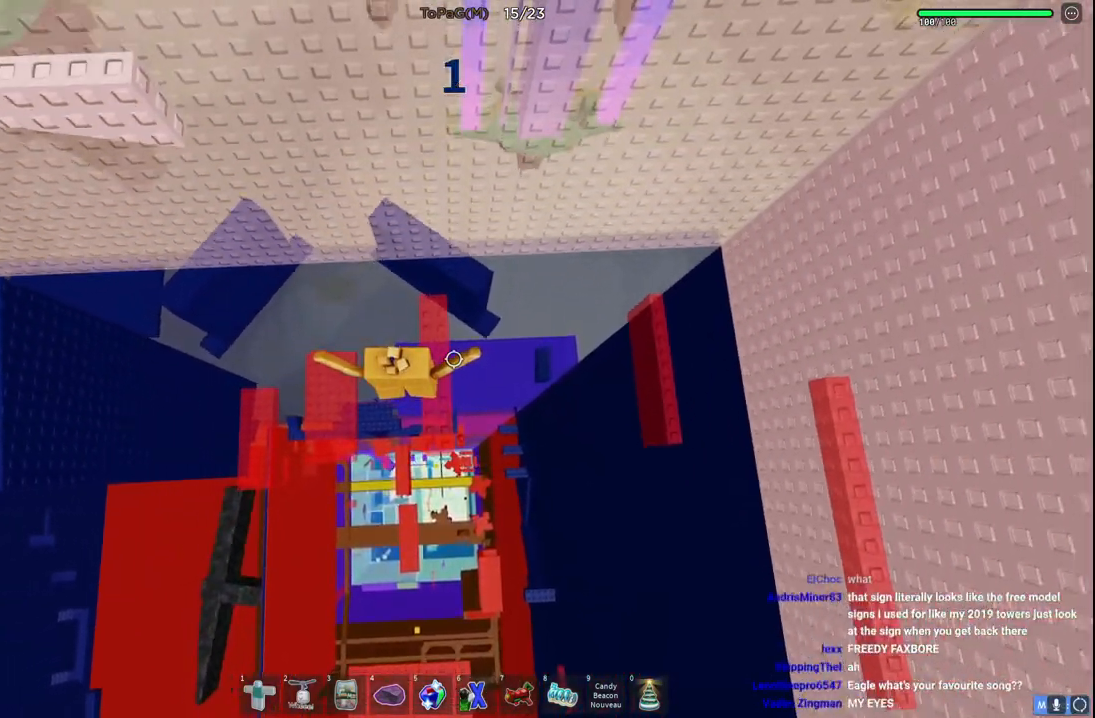
{"keys": ["d", "w"], "events": [[450, "w", "down"], [483, "d", "down"]]}
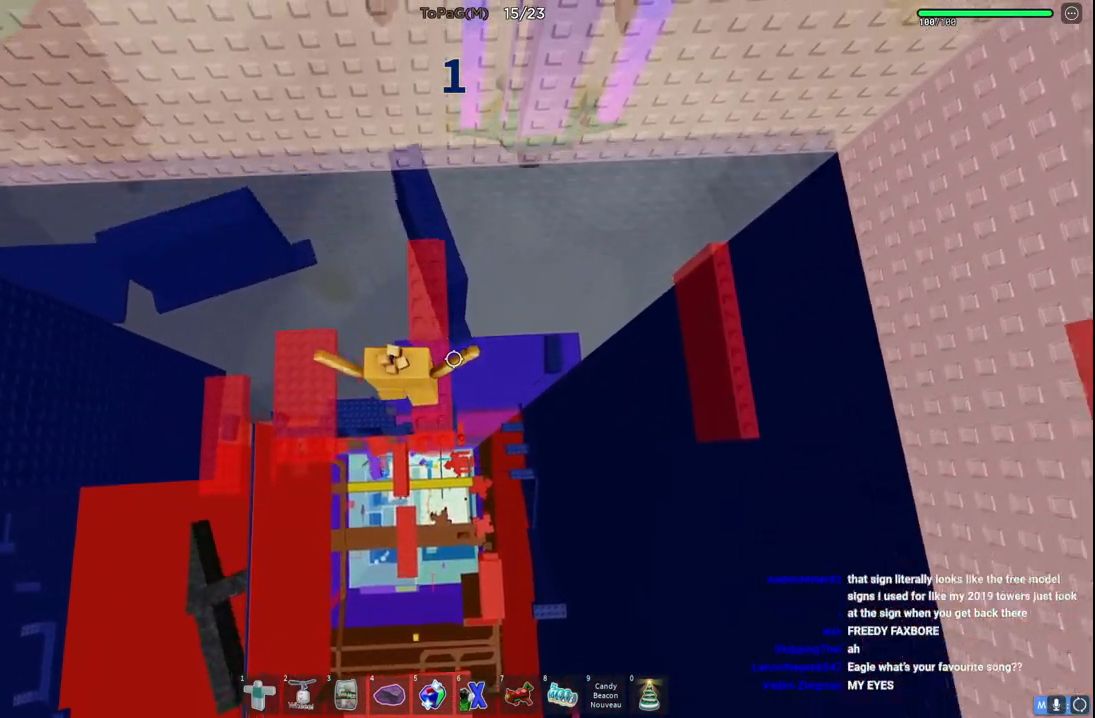
{"keys": [], "events": [[66, "d", "up"], [100, "w", "up"]]}
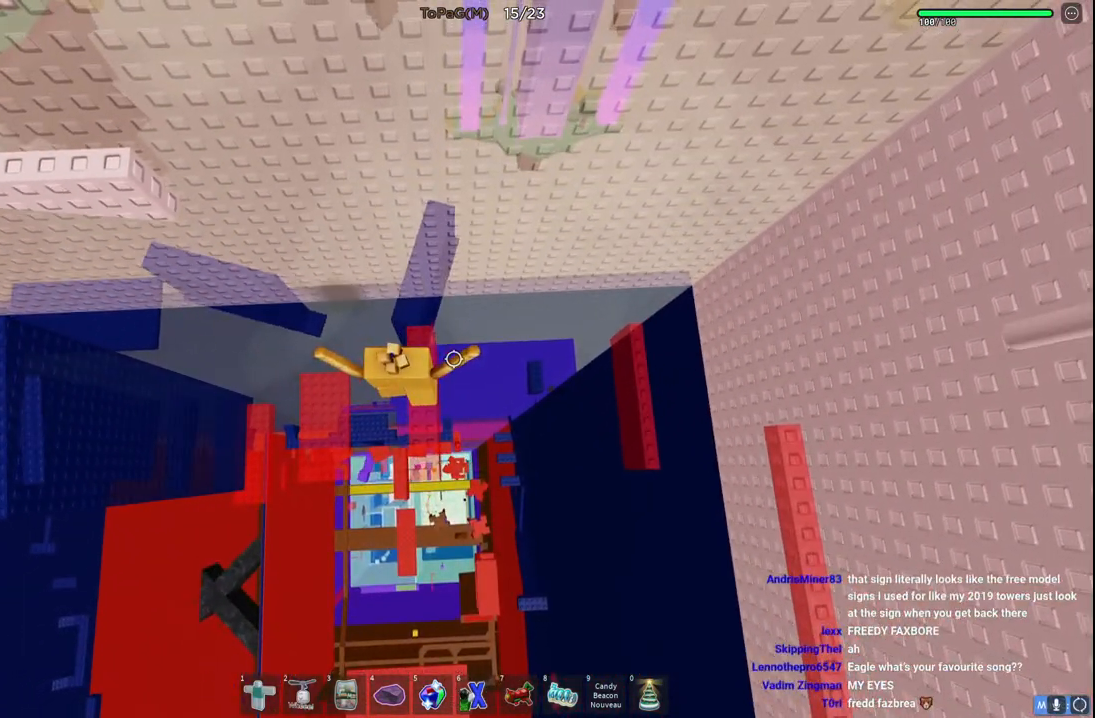
{"keys": ["d"], "events": [[300, "d", "down"]]}
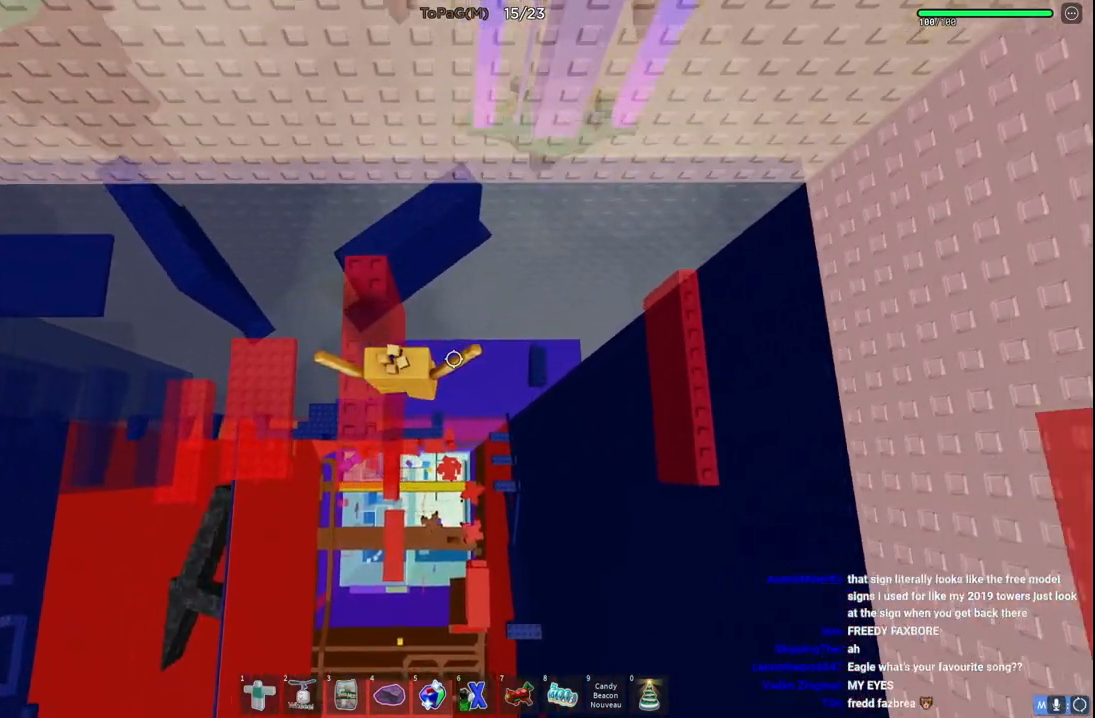
{"keys": ["d"], "events": []}